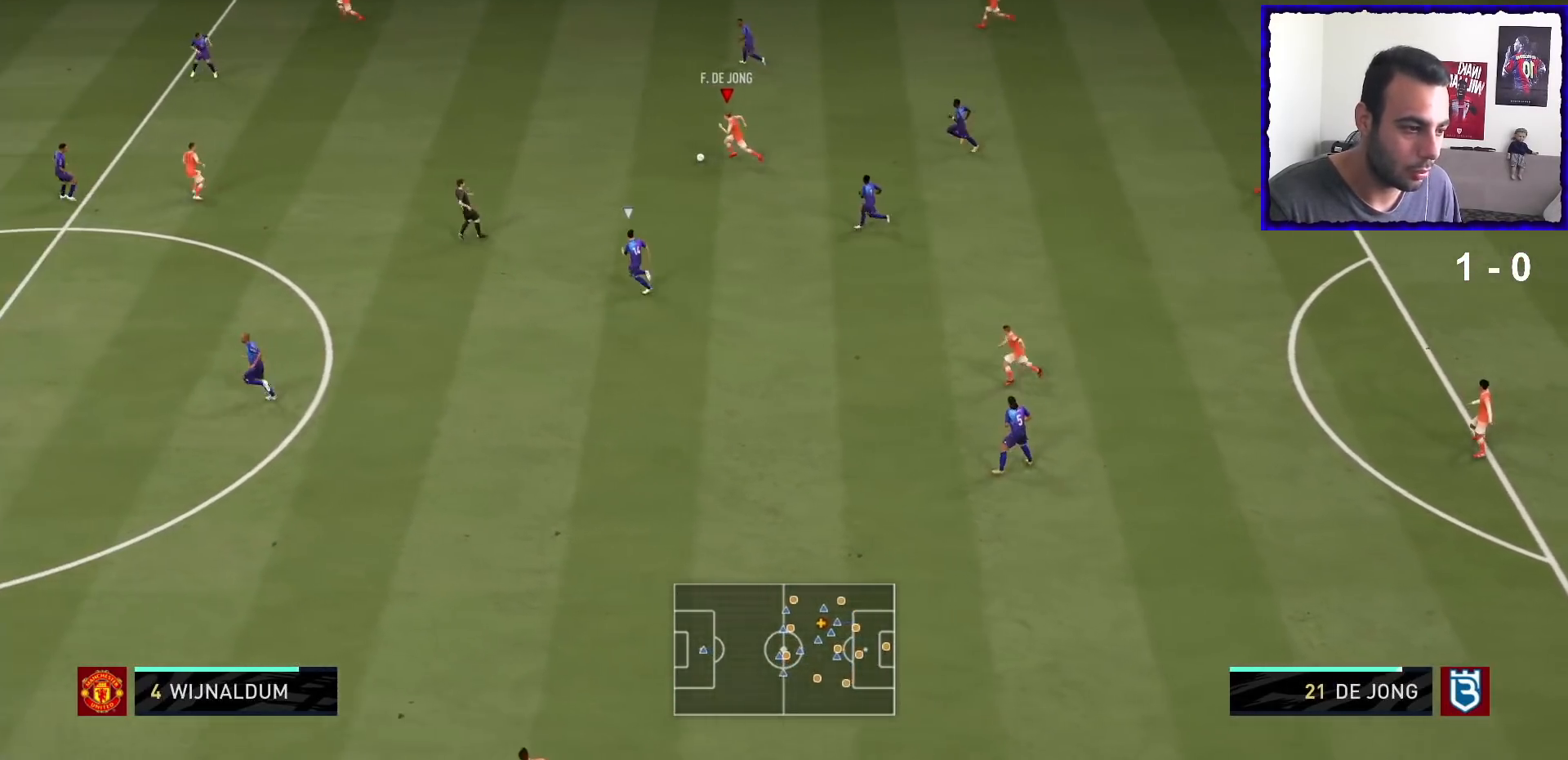
Gameplay with a controller (PlayStation layout); each line is a JSON object with the inputs held at the frame after it. "events" lists button and stick changes between this image and that frame as [ms after this image, input, new state], when the widget could be followed in between. Not read: L3 R3.
{"buttons": ["R1"], "left_stick": "left", "right_stick": "center", "events": []}
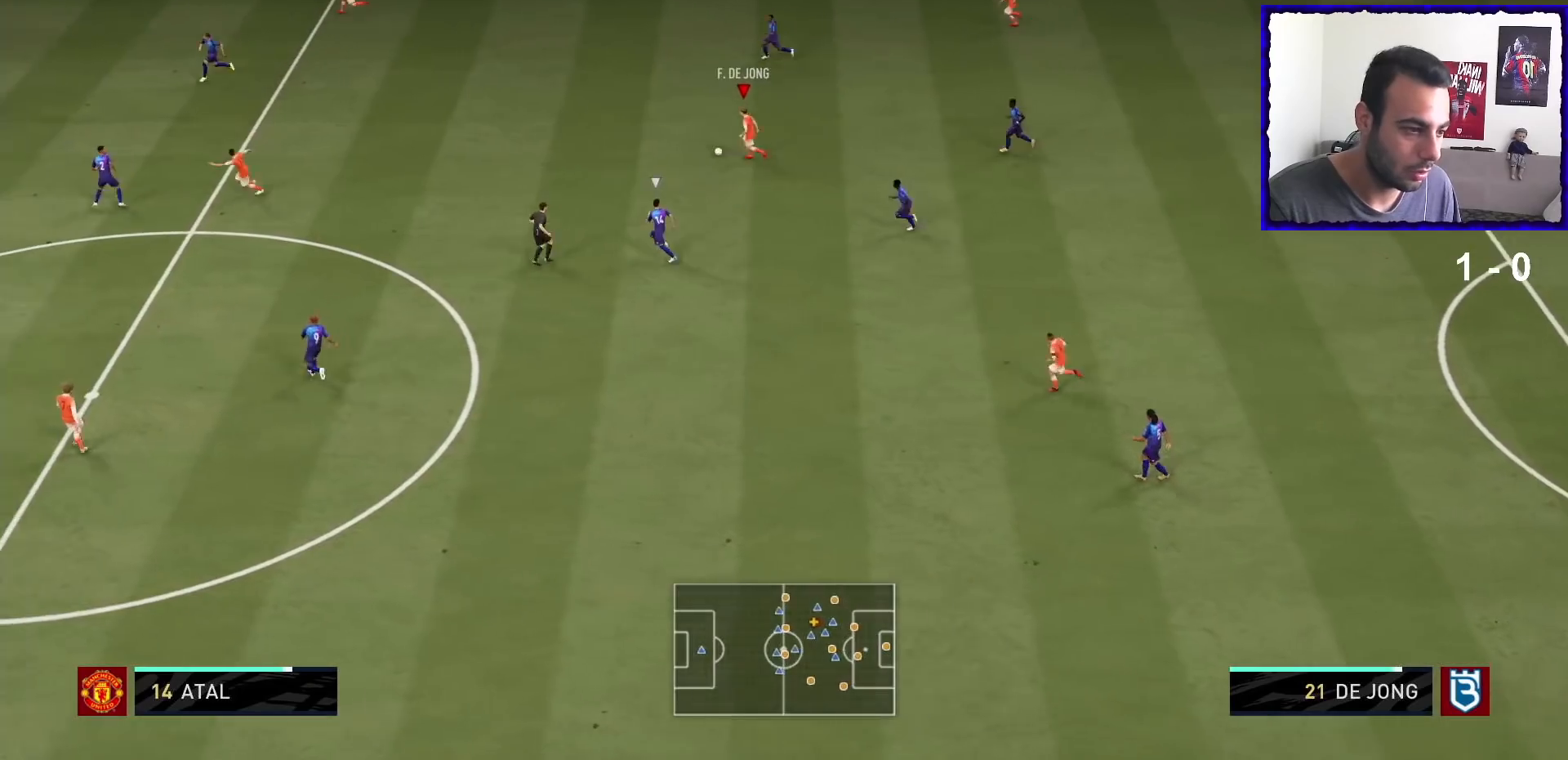
{"buttons": ["R1"], "left_stick": "left", "right_stick": "center", "events": []}
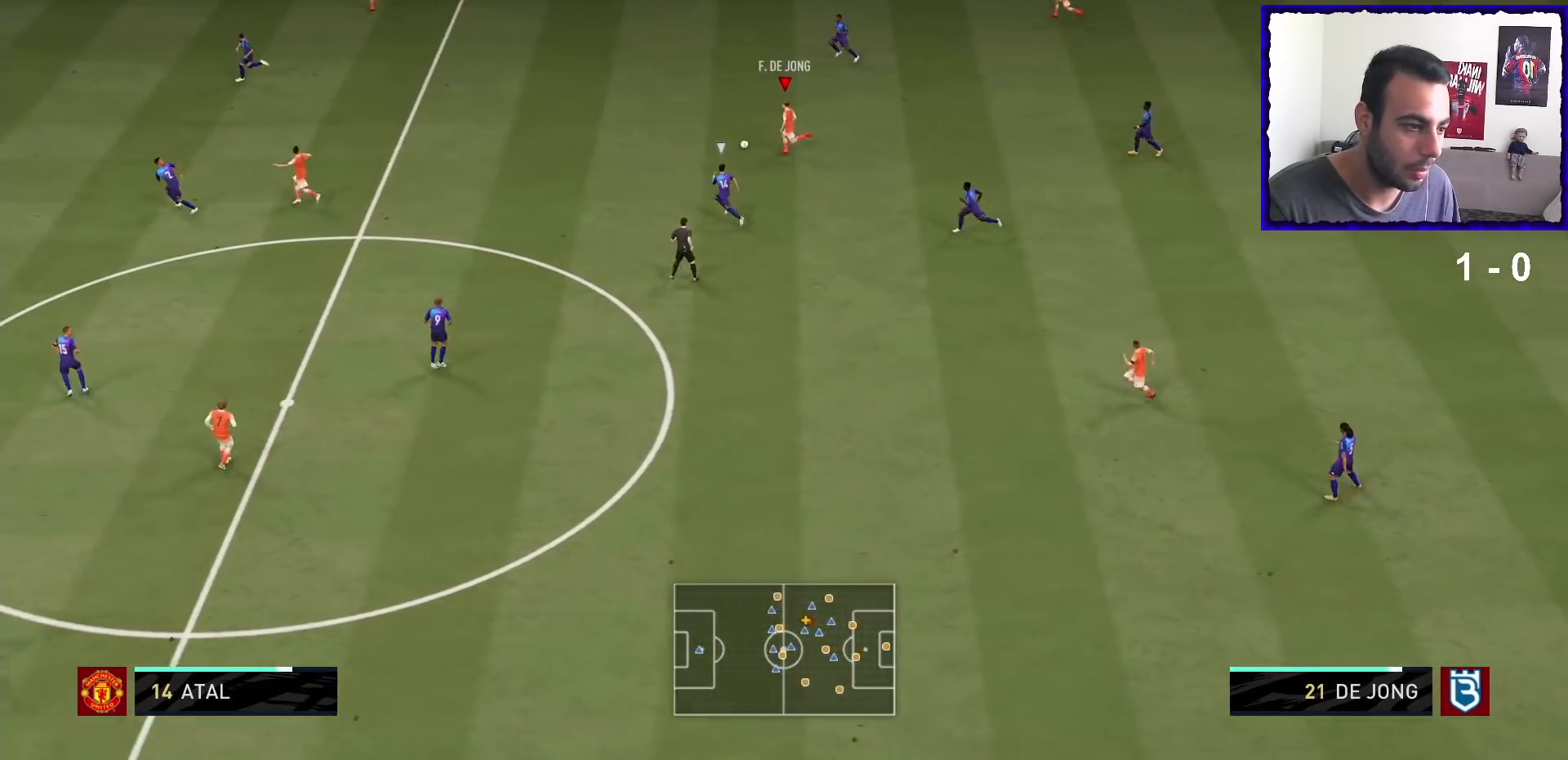
{"buttons": ["TRIANGLE", "R1"], "left_stick": "up-left", "right_stick": "center", "events": [[100, "left_stick", "up-left"], [500, "TRIANGLE", "down"]]}
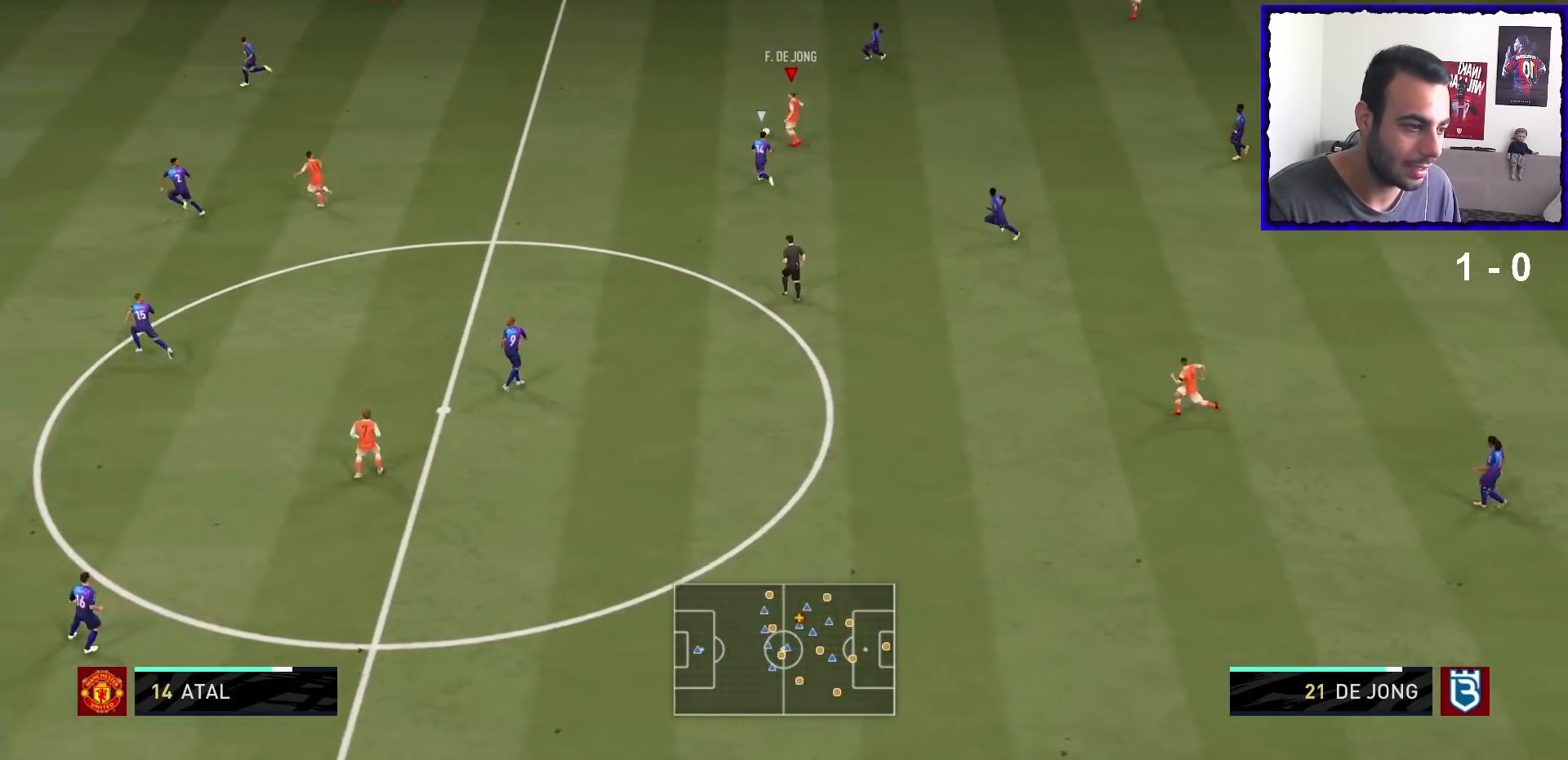
{"buttons": [], "left_stick": "center", "right_stick": "up-right", "events": [[134, "TRIANGLE", "up"], [234, "R1", "up"], [267, "left_stick", "left"], [267, "right_stick", "up-right"], [501, "left_stick", "center"]]}
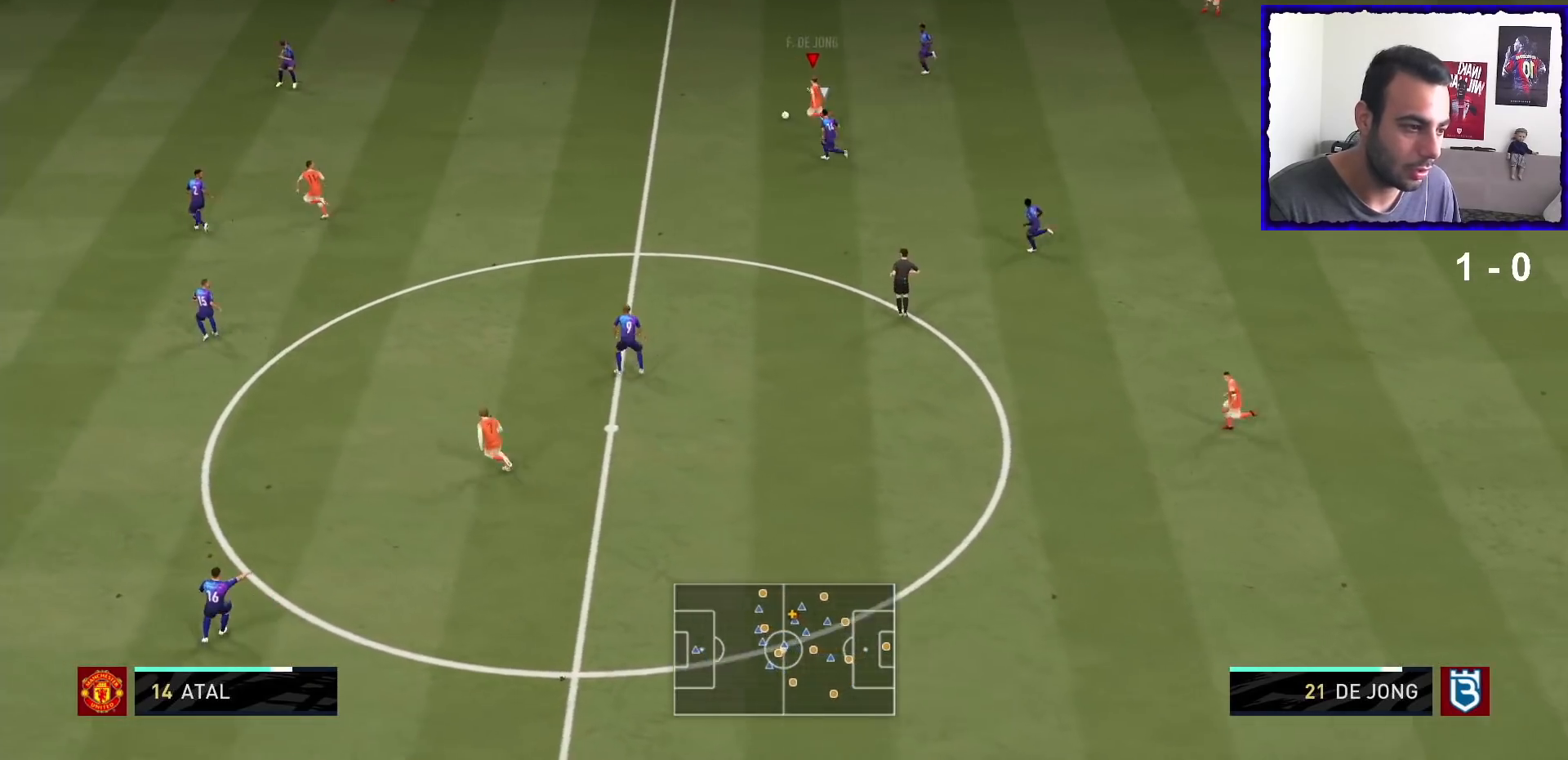
{"buttons": [], "left_stick": "down-right", "right_stick": "center", "events": [[400, "right_stick", "center"], [433, "left_stick", "down-right"]]}
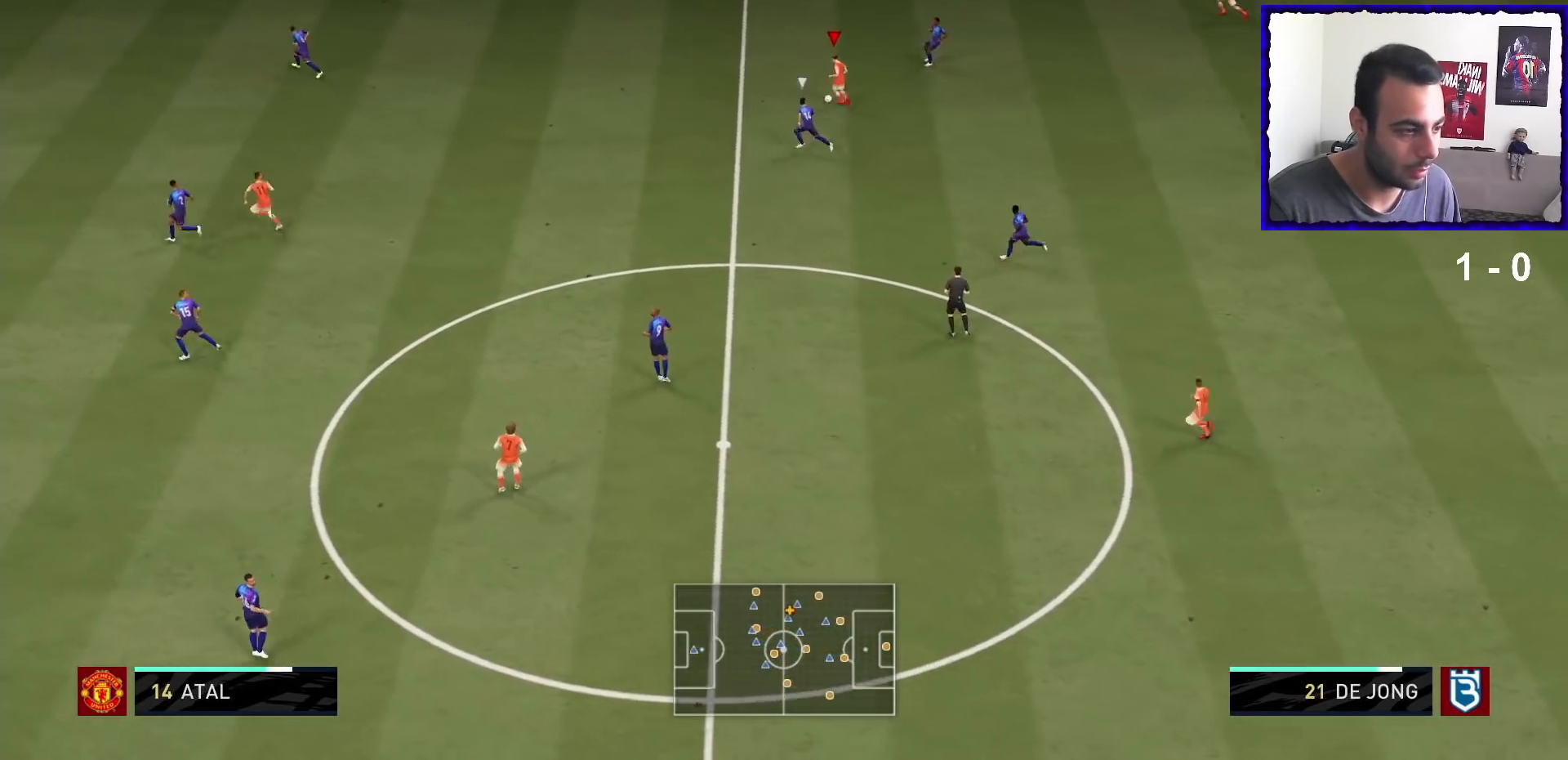
{"buttons": [], "left_stick": "down", "right_stick": "center", "events": [[400, "left_stick", "down"]]}
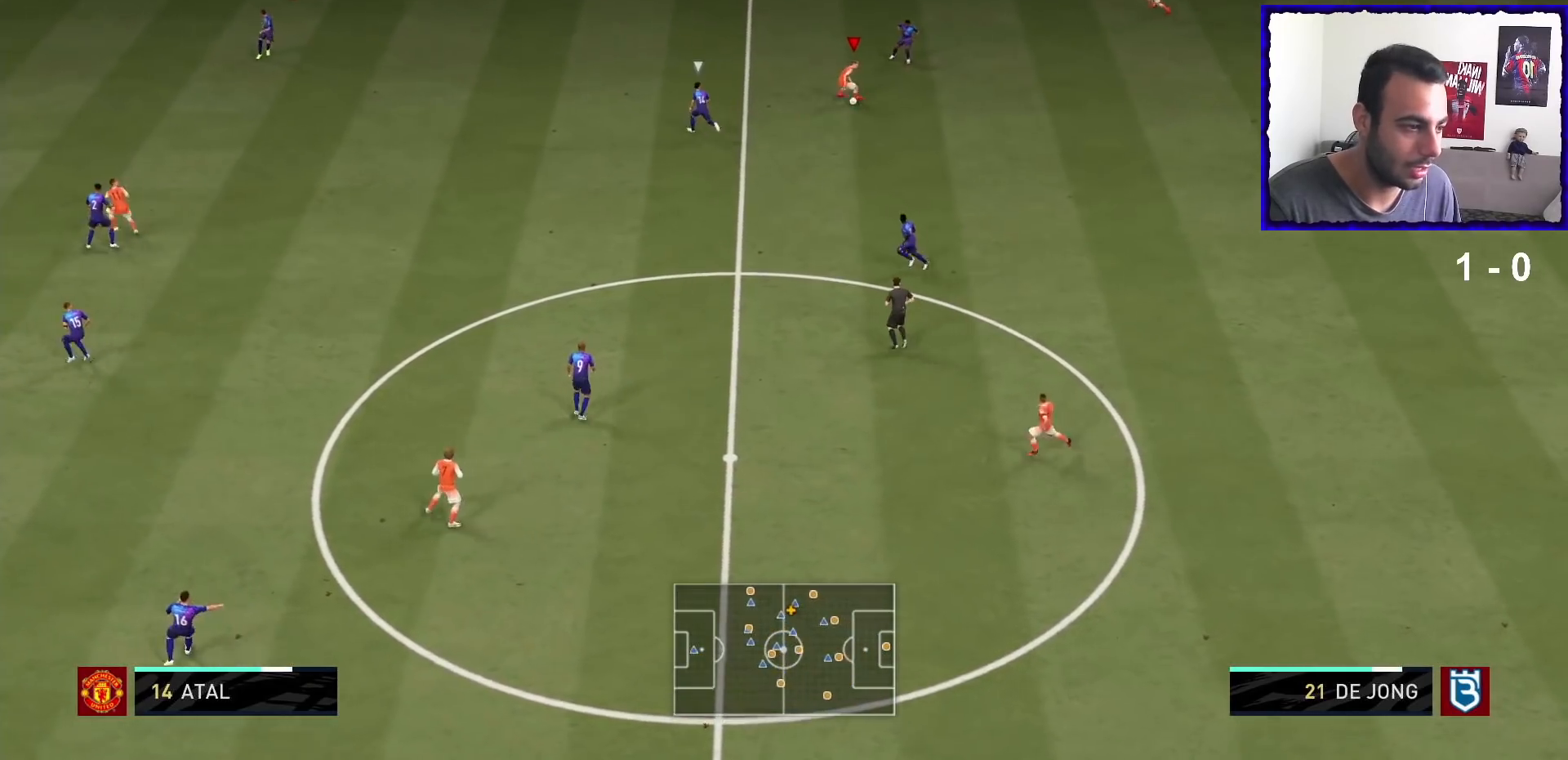
{"buttons": ["CROSS"], "left_stick": "down-left", "right_stick": "center", "events": [[367, "CROSS", "down"], [467, "left_stick", "down-left"]]}